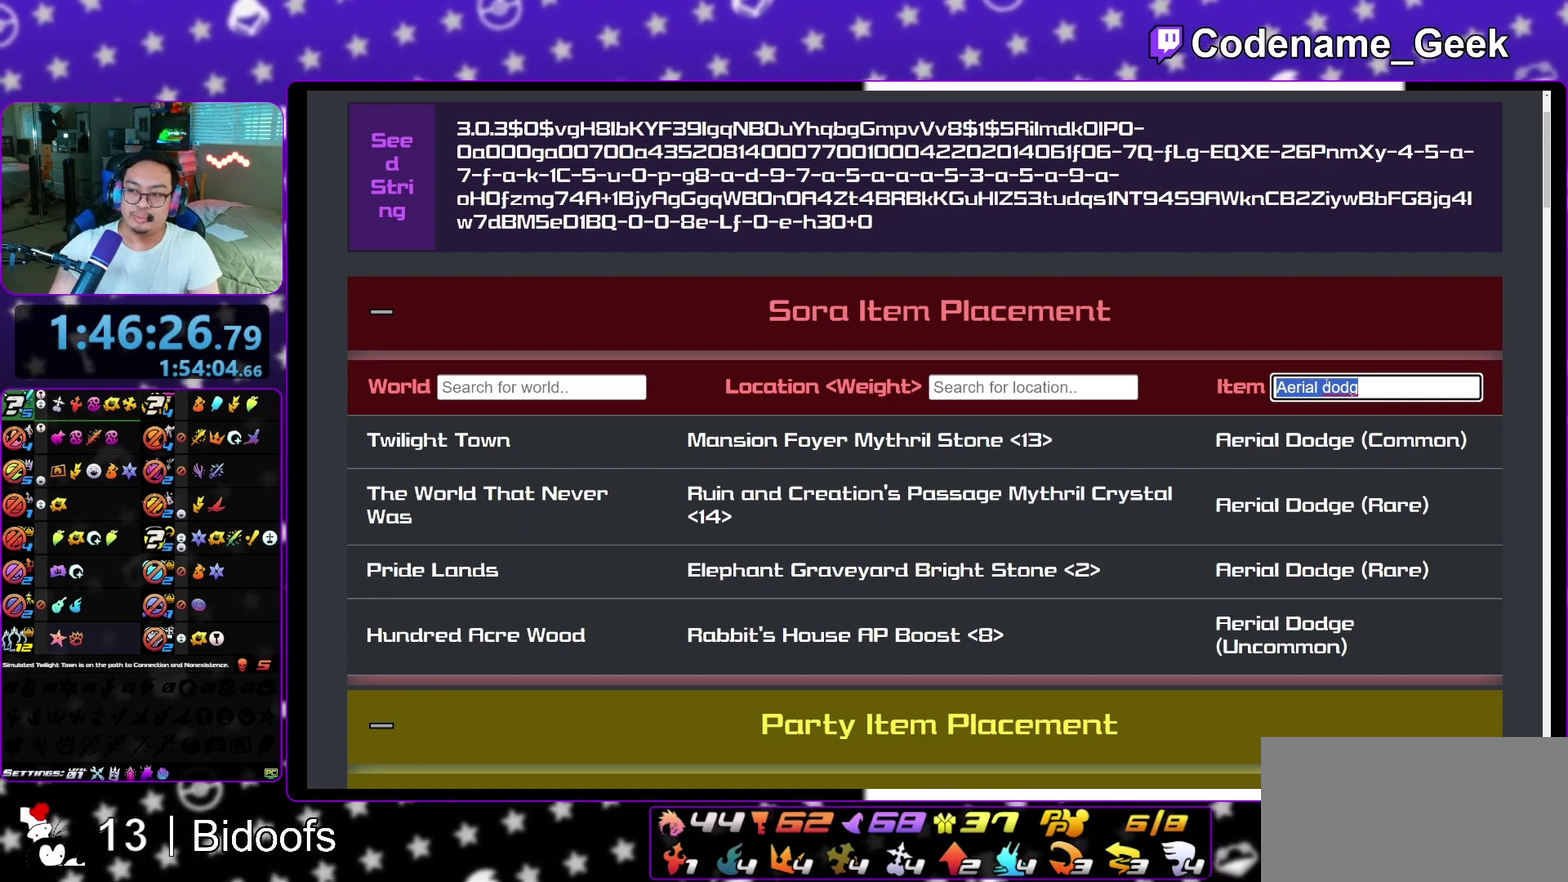
Gameplay with a controller (Nintendo layout); each line is a JSON object with the inputs held at the frame after it (dt_ms = milliseconds from this image to that frame). "events" lists button and stick changes between this image and that frame as [ms after this image, input, new state], when the widget could be followed in between. This overlay highlights the sticks when they move; stick clicks (L3 R3) are not distinguishable. Not read: L3 R1 R3 SELECT START.
{"dt_ms": 400, "buttons": [], "left_stick": "center", "right_stick": "center", "events": [[317, "left_stick", "down-left"], [367, "left_stick", "center"]]}
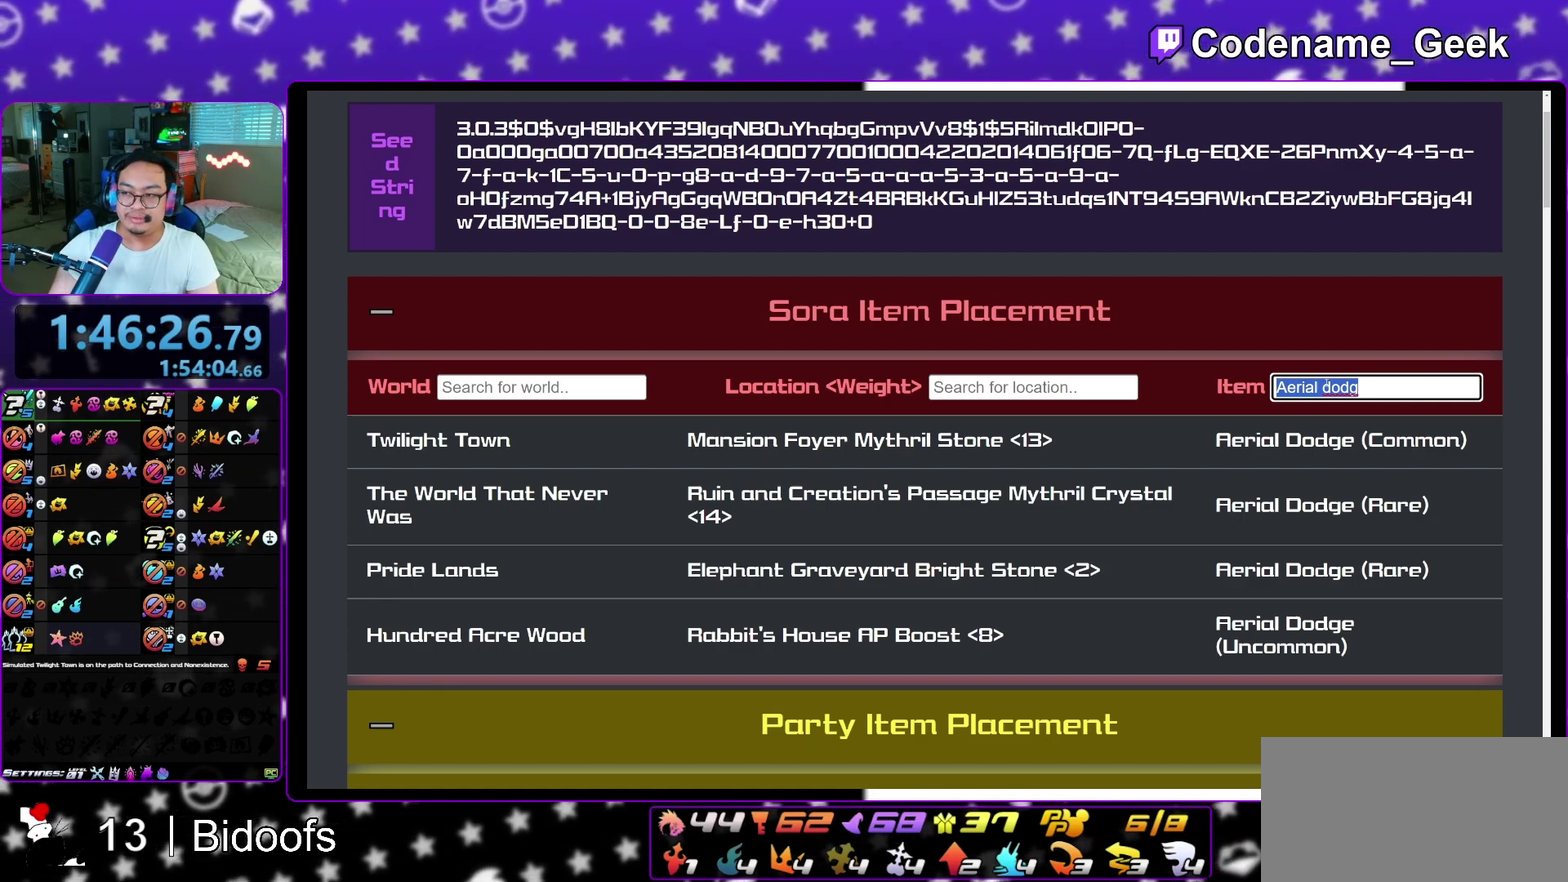
{"dt_ms": 600, "buttons": [], "left_stick": "center", "right_stick": "center", "events": []}
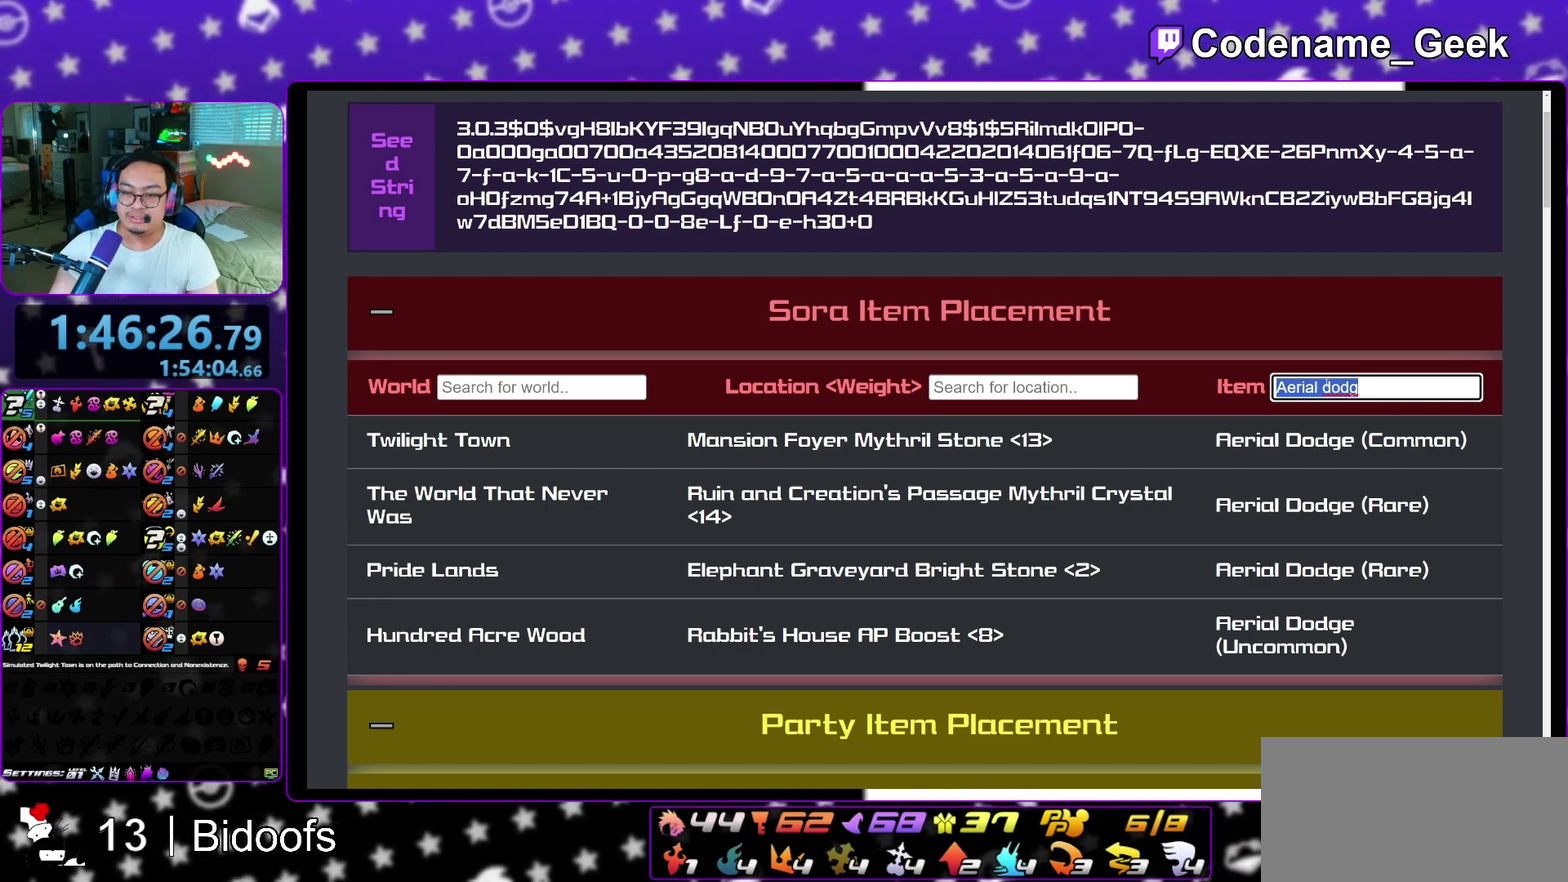
{"dt_ms": 500, "buttons": [], "left_stick": "center", "right_stick": "center", "events": []}
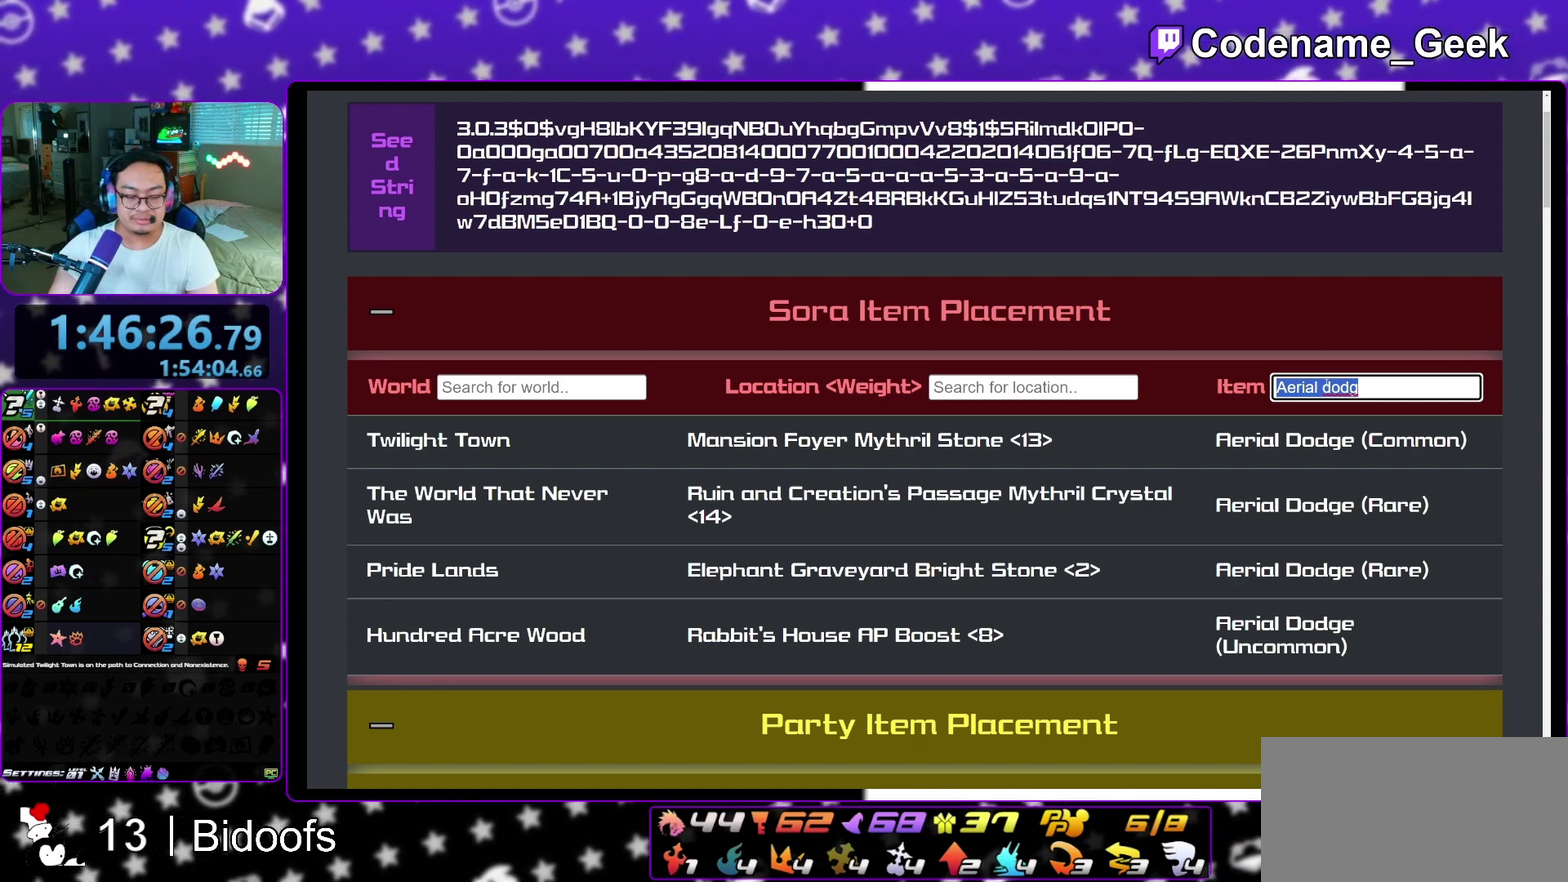
{"dt_ms": 500, "buttons": [], "left_stick": "center", "right_stick": "center", "events": []}